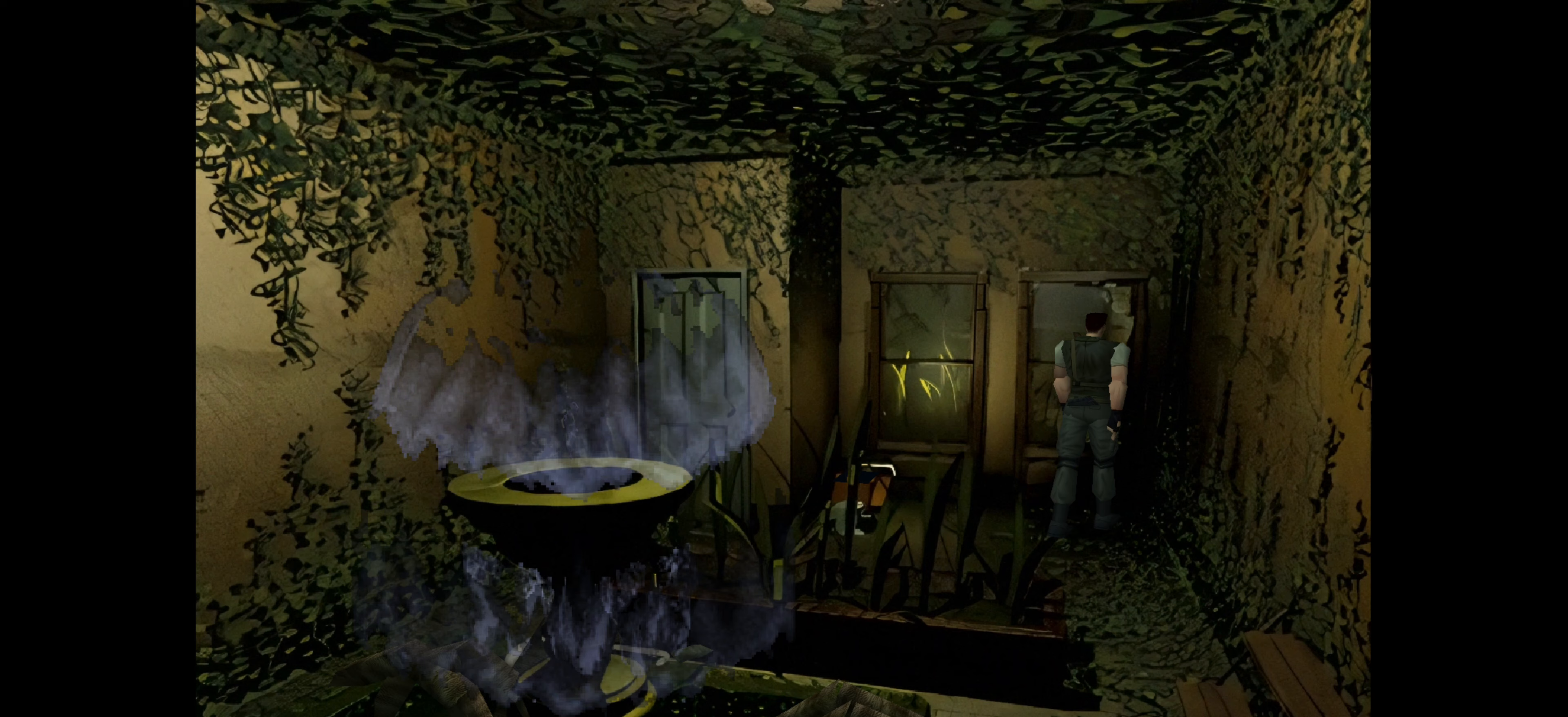
Gameplay with a controller (PlayStation layout); each line is a JSON object with the inputs held at the frame after it. "events" lists button and stick changes between this image and that frame as [ms after this image, input, new state], when the widget could be followed in between. Not read: L2 L3 R2 R3.
{"buttons": [], "left_stick": "center", "right_stick": "center", "events": [[67, "left_stick", "up-left"], [350, "left_stick", "up"], [500, "left_stick", "center"]]}
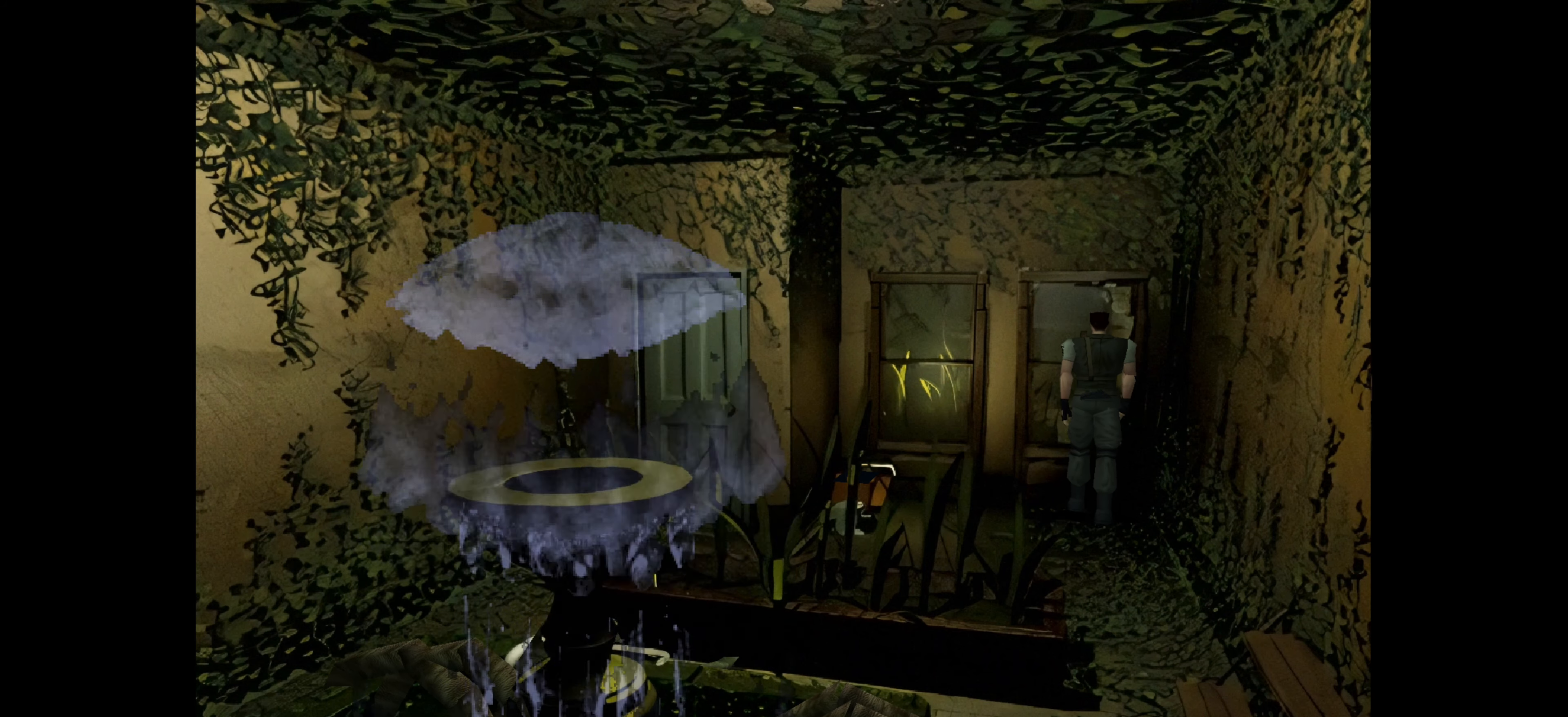
{"buttons": [], "left_stick": "center", "right_stick": "center", "events": [[250, "left_stick", "up"], [450, "left_stick", "center"]]}
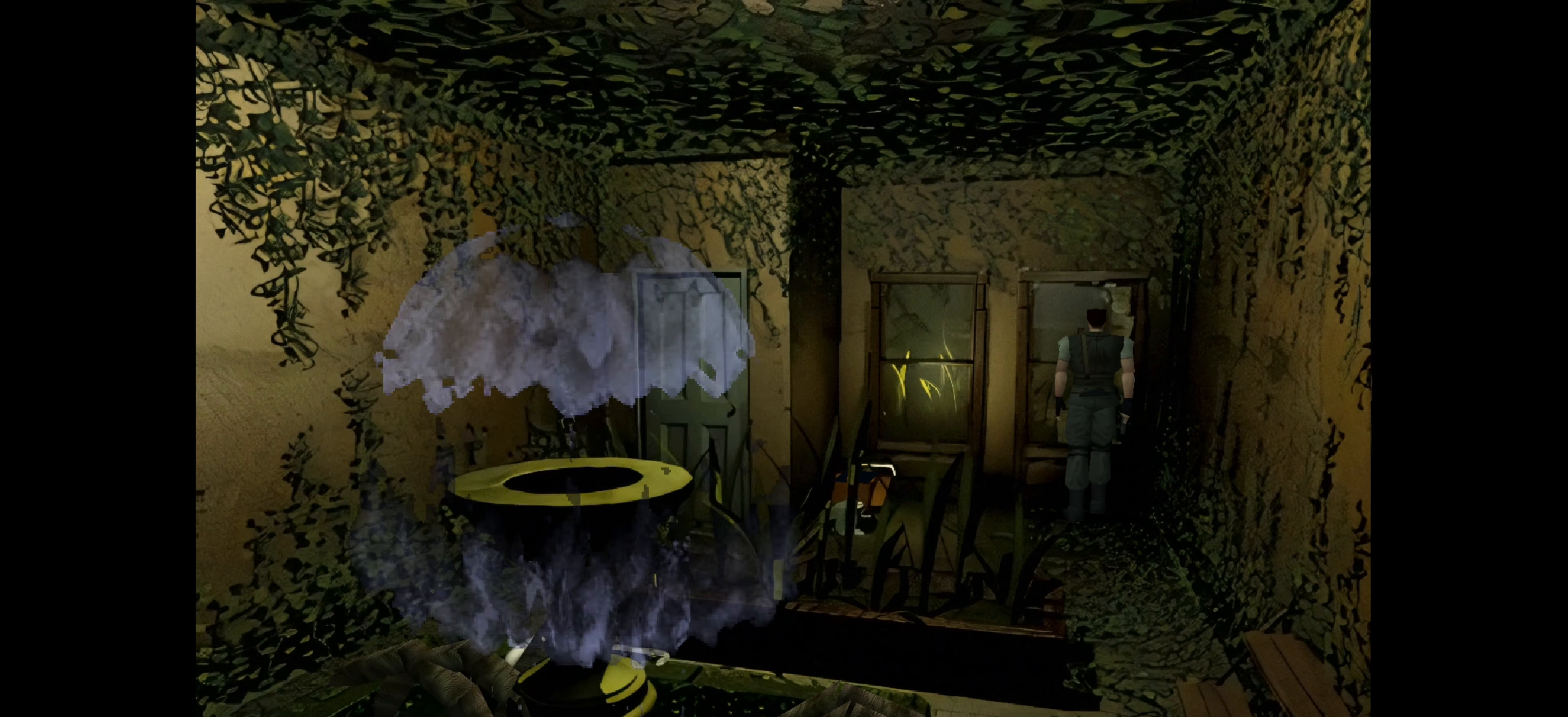
{"buttons": [], "left_stick": "center", "right_stick": "center", "events": [[183, "CROSS", "down"], [417, "CROSS", "up"]]}
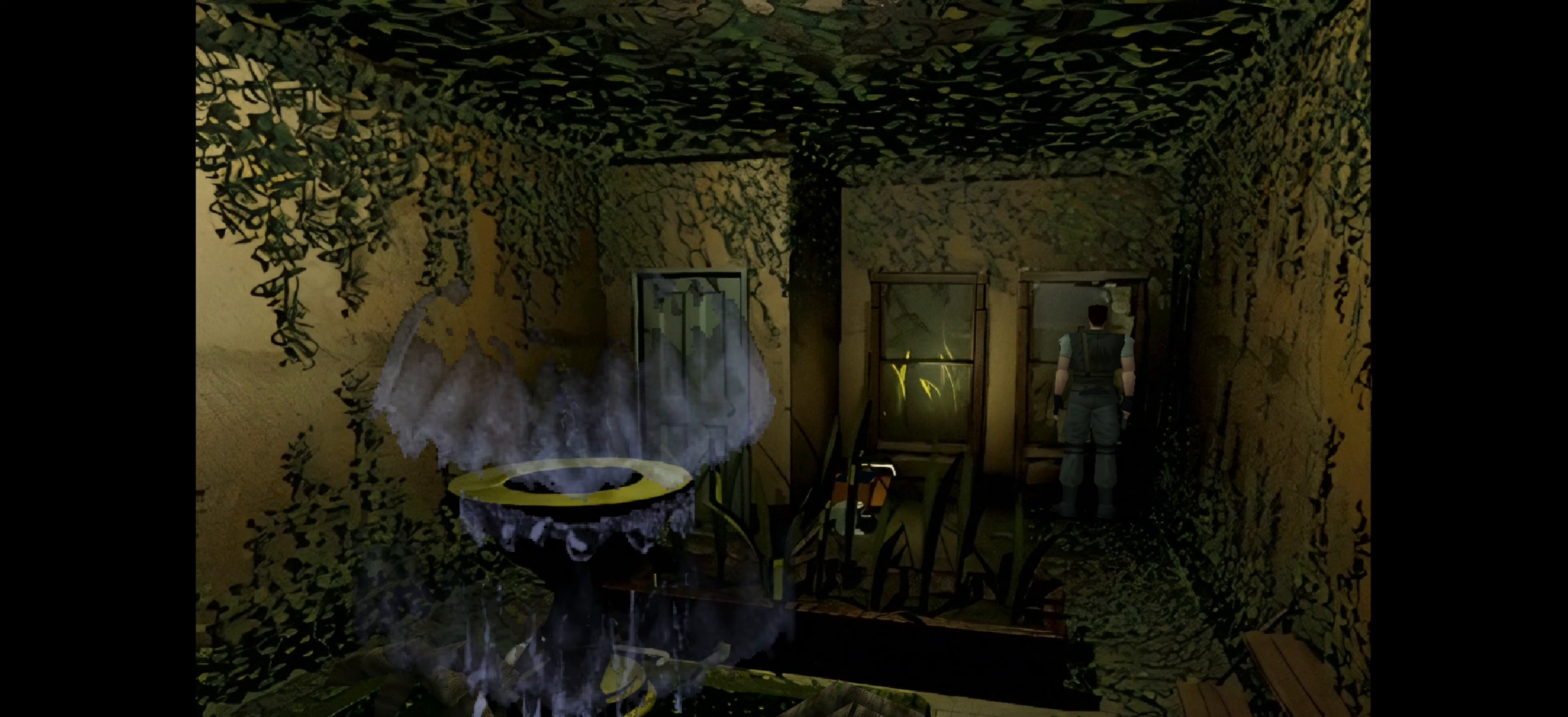
{"buttons": [], "left_stick": "up-left", "right_stick": "center", "events": [[167, "CROSS", "down"], [317, "left_stick", "up-left"], [333, "CROSS", "up"]]}
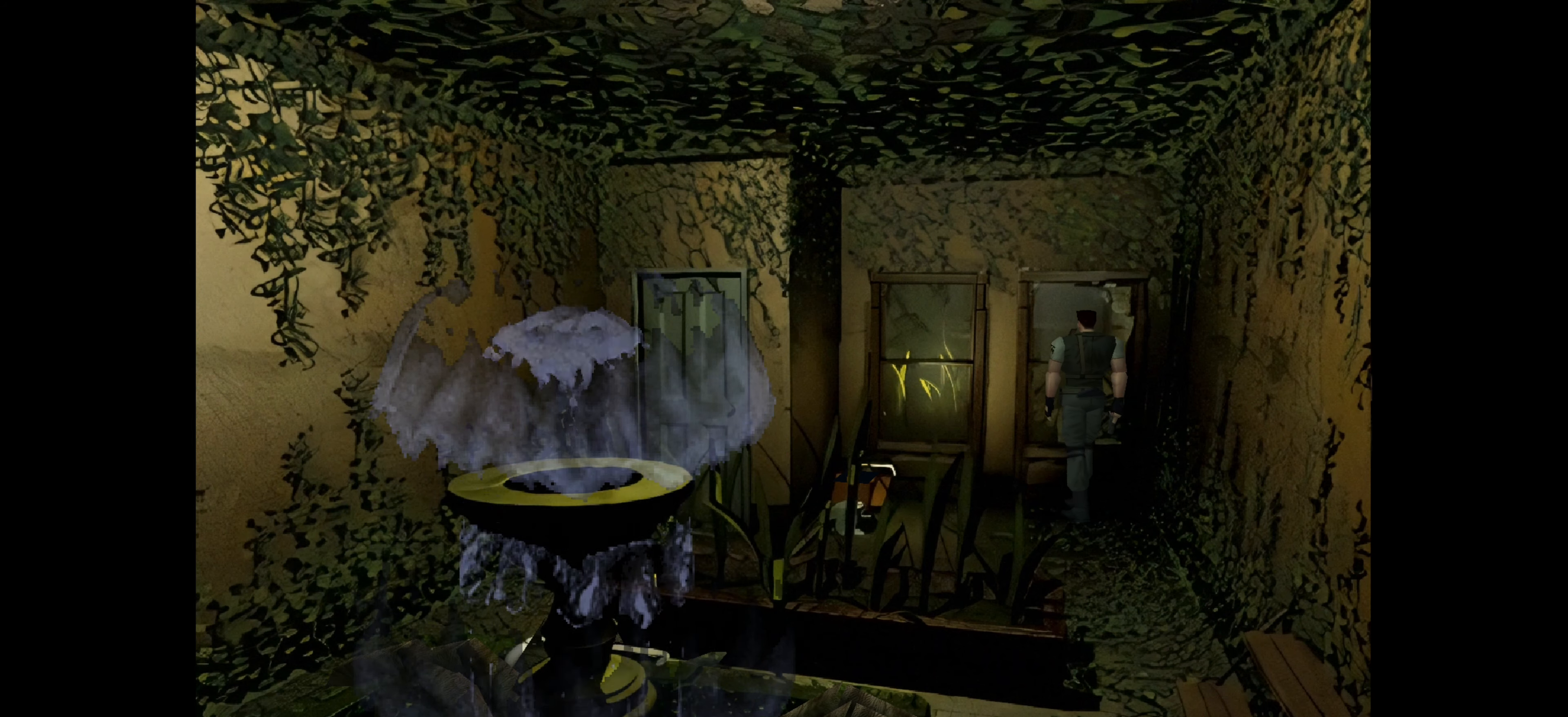
{"buttons": [], "left_stick": "up-left", "right_stick": "center", "events": []}
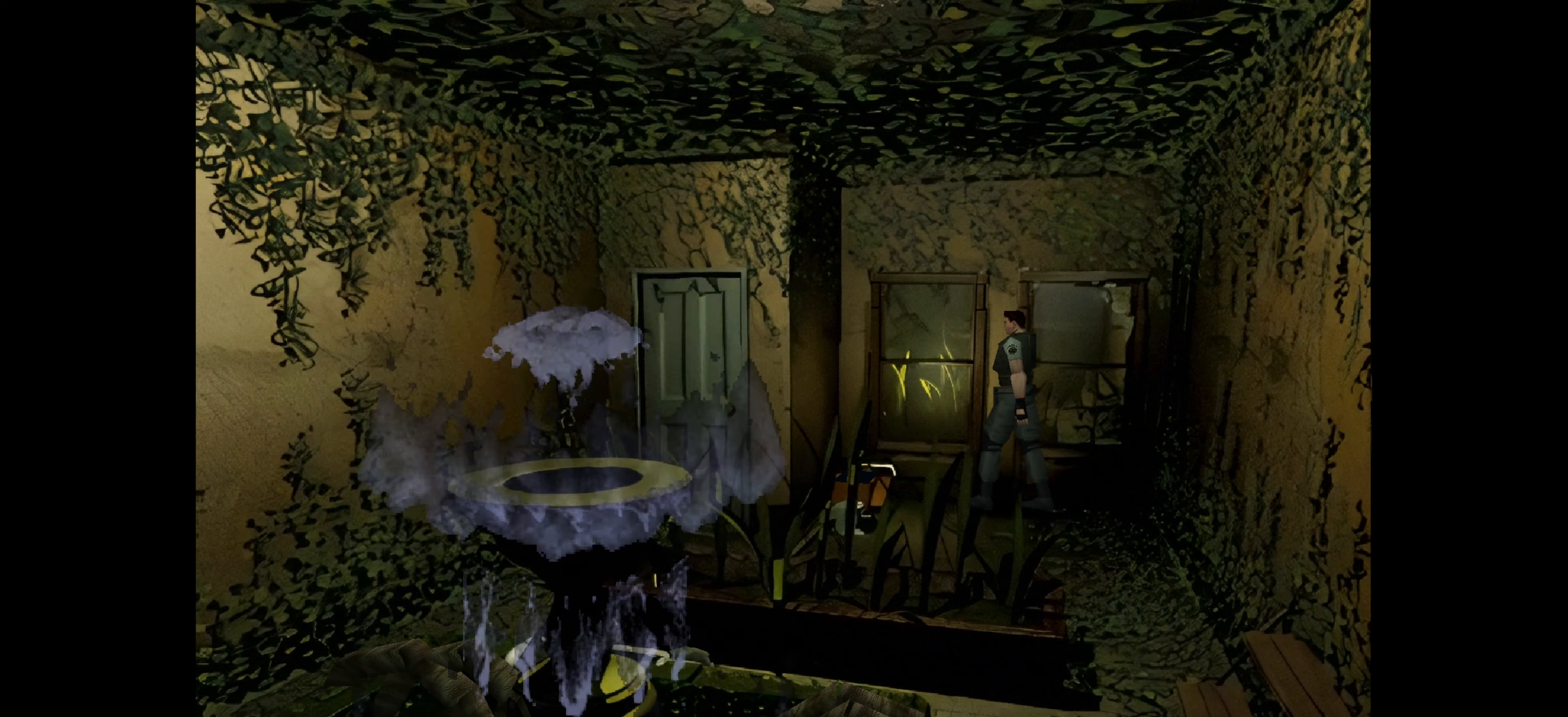
{"buttons": [], "left_stick": "up", "right_stick": "center", "events": [[183, "left_stick", "up"]]}
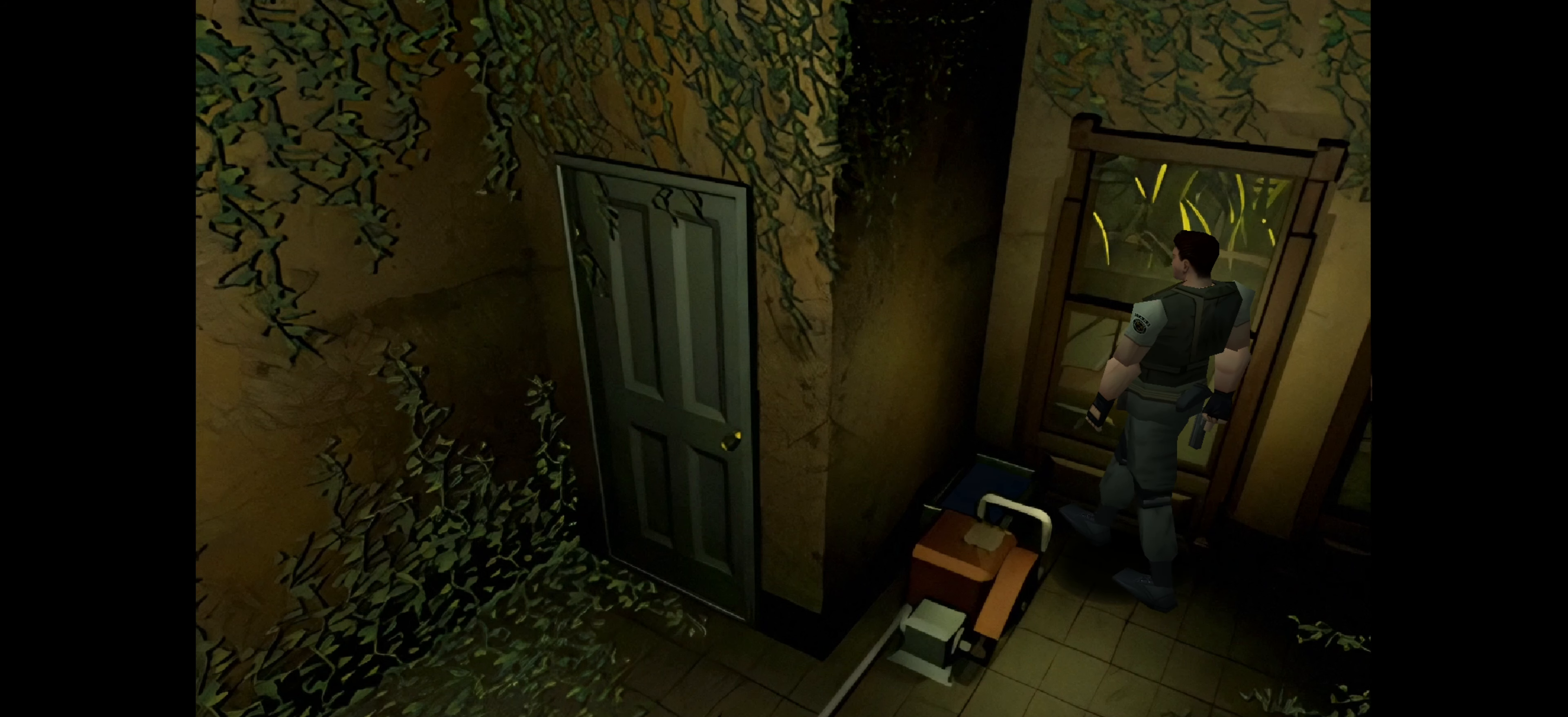
{"buttons": [], "left_stick": "center", "right_stick": "center", "events": [[417, "left_stick", "center"]]}
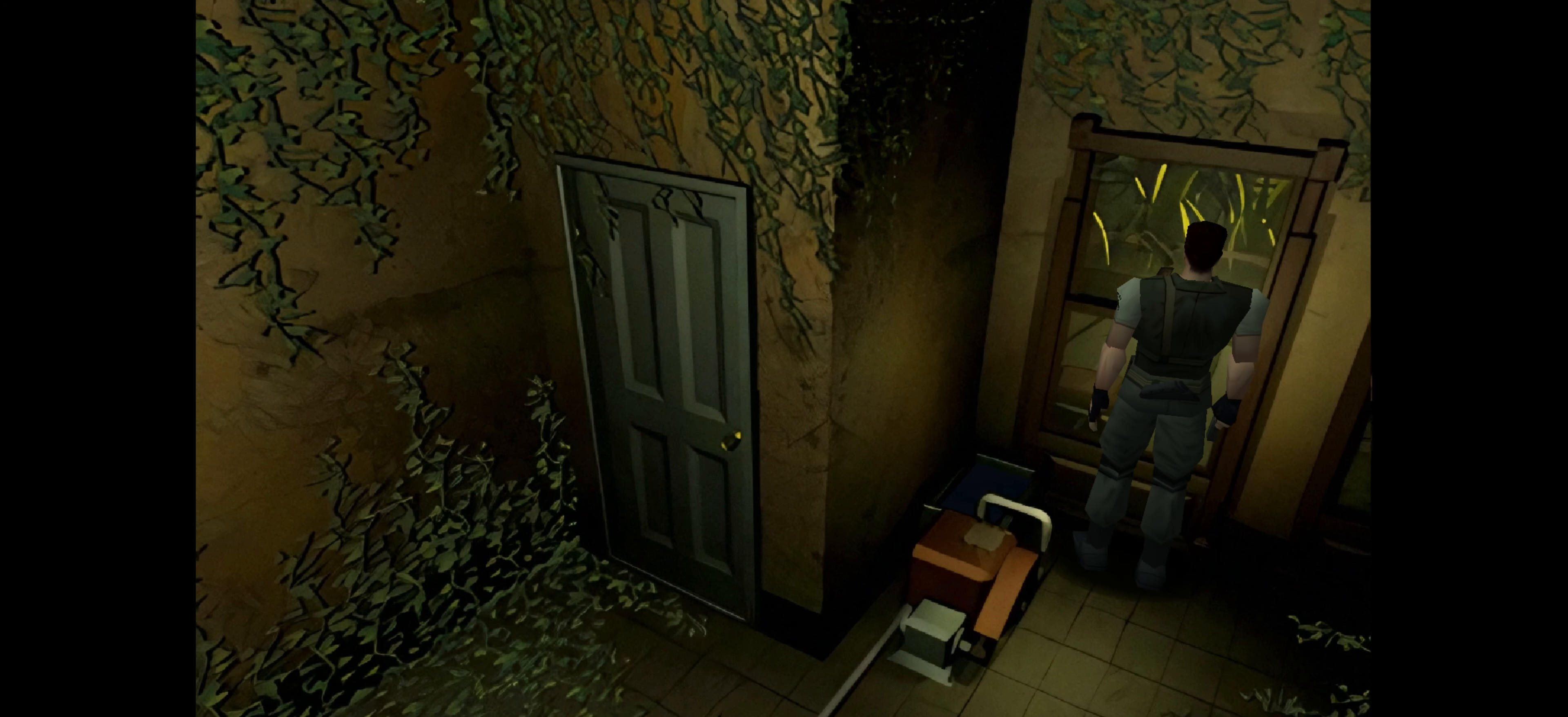
{"buttons": ["CROSS"], "left_stick": "center", "right_stick": "center", "events": [[67, "left_stick", "up-right"], [233, "left_stick", "center"], [367, "CROSS", "down"]]}
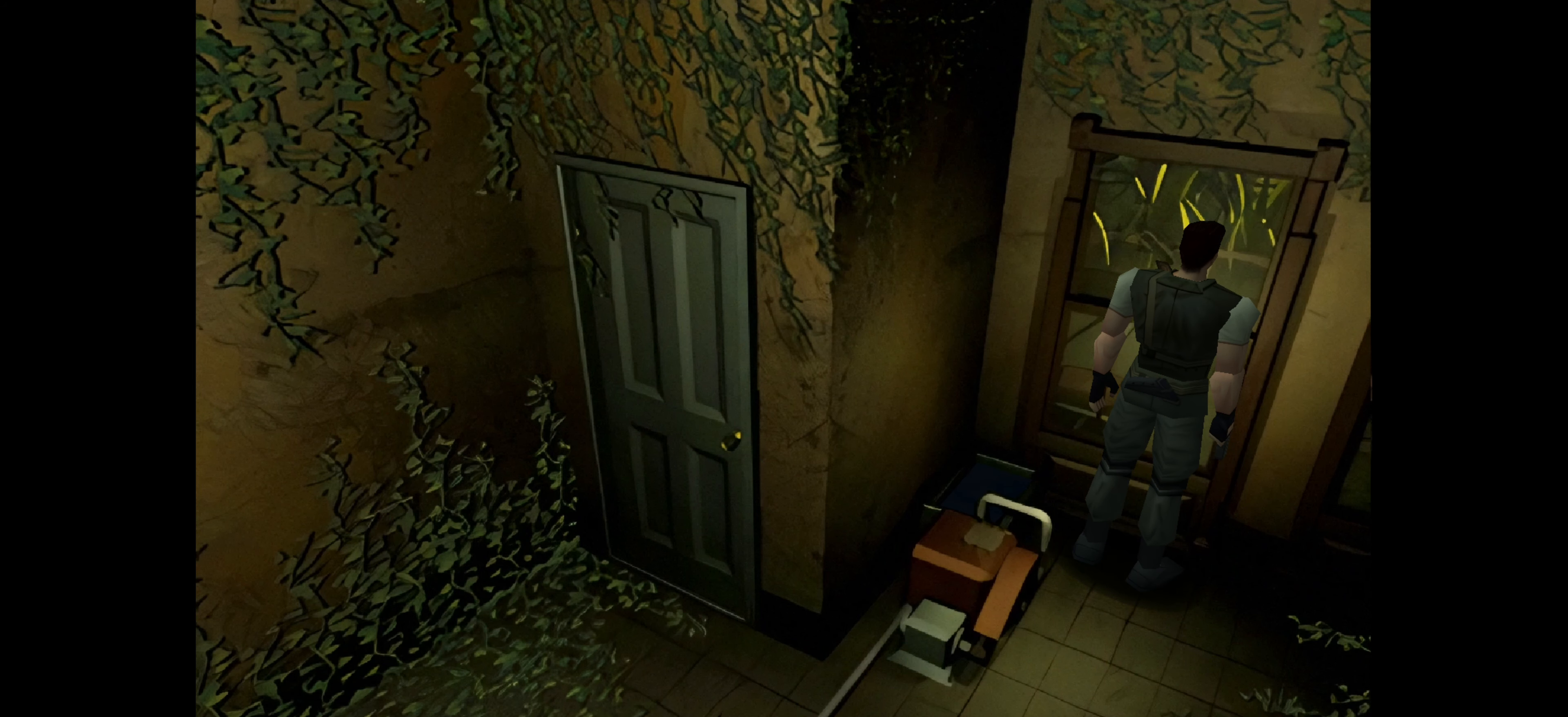
{"buttons": [], "left_stick": "right", "right_stick": "center", "events": [[83, "CROSS", "up"], [317, "left_stick", "right"]]}
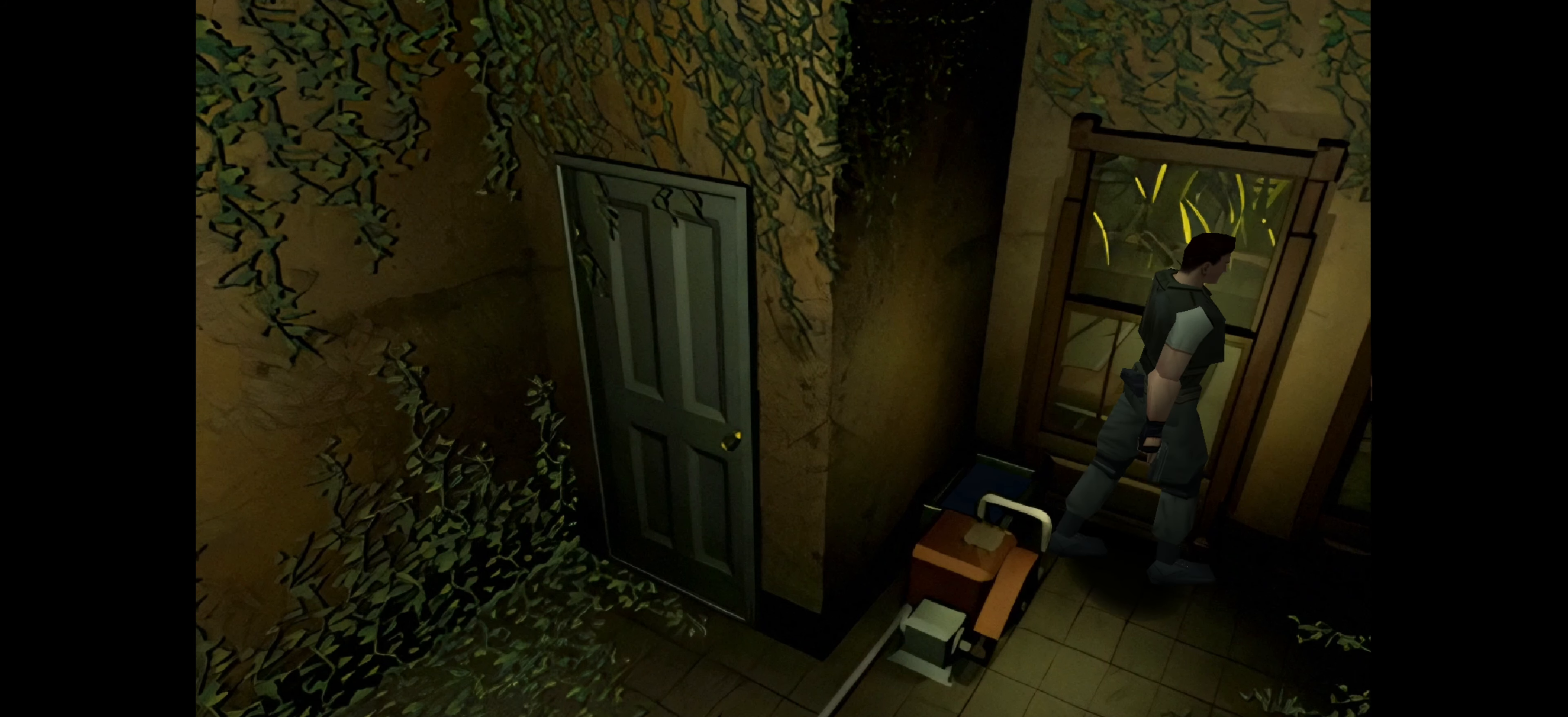
{"buttons": [], "left_stick": "up-right", "right_stick": "center", "events": [[83, "left_stick", "up-right"]]}
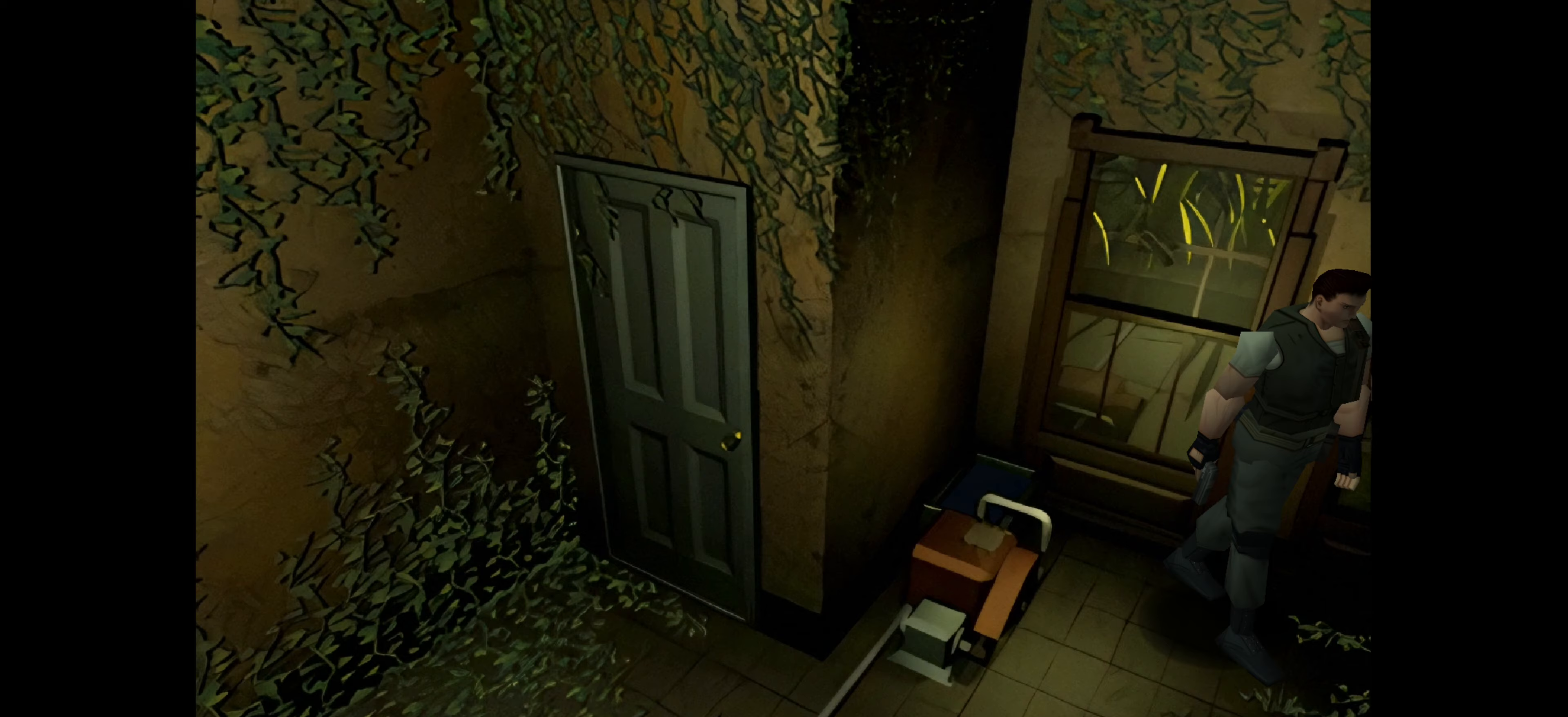
{"buttons": [], "left_stick": "right", "right_stick": "center", "events": [[400, "left_stick", "right"]]}
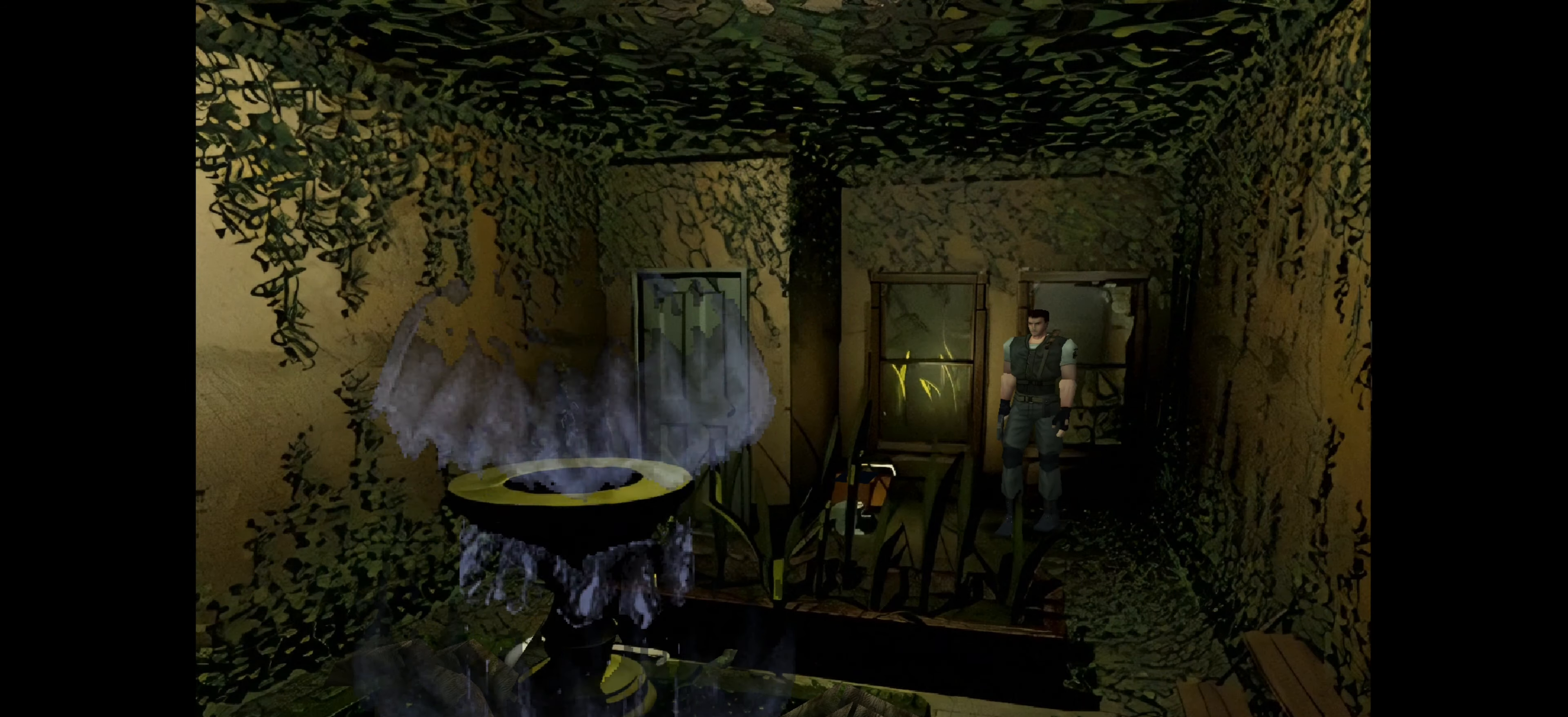
{"buttons": [], "left_stick": "up-left", "right_stick": "center", "events": [[67, "left_stick", "center"], [200, "left_stick", "up-left"]]}
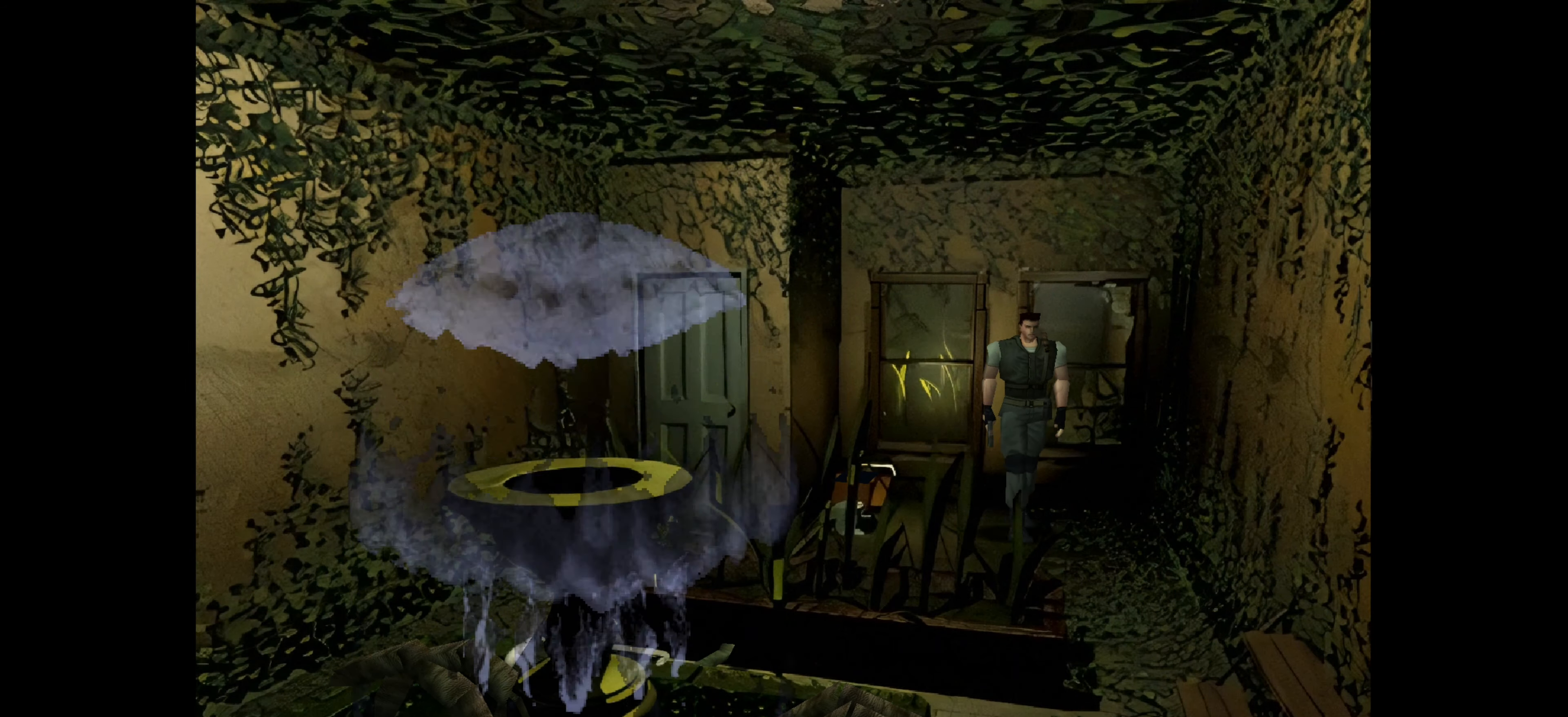
{"buttons": [], "left_stick": "up", "right_stick": "center", "events": [[250, "left_stick", "up"]]}
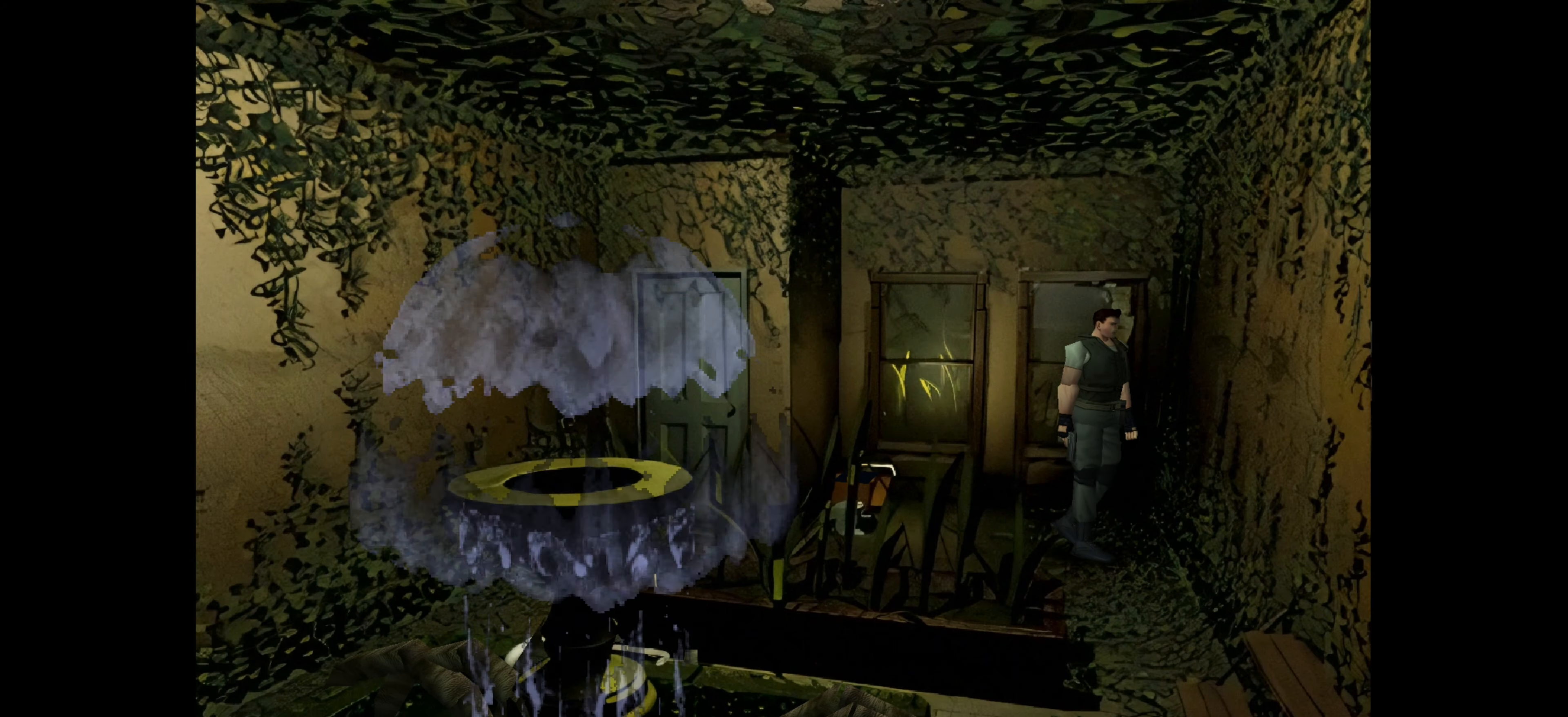
{"buttons": [], "left_stick": "up-right", "right_stick": "center", "events": [[33, "left_stick", "up-right"]]}
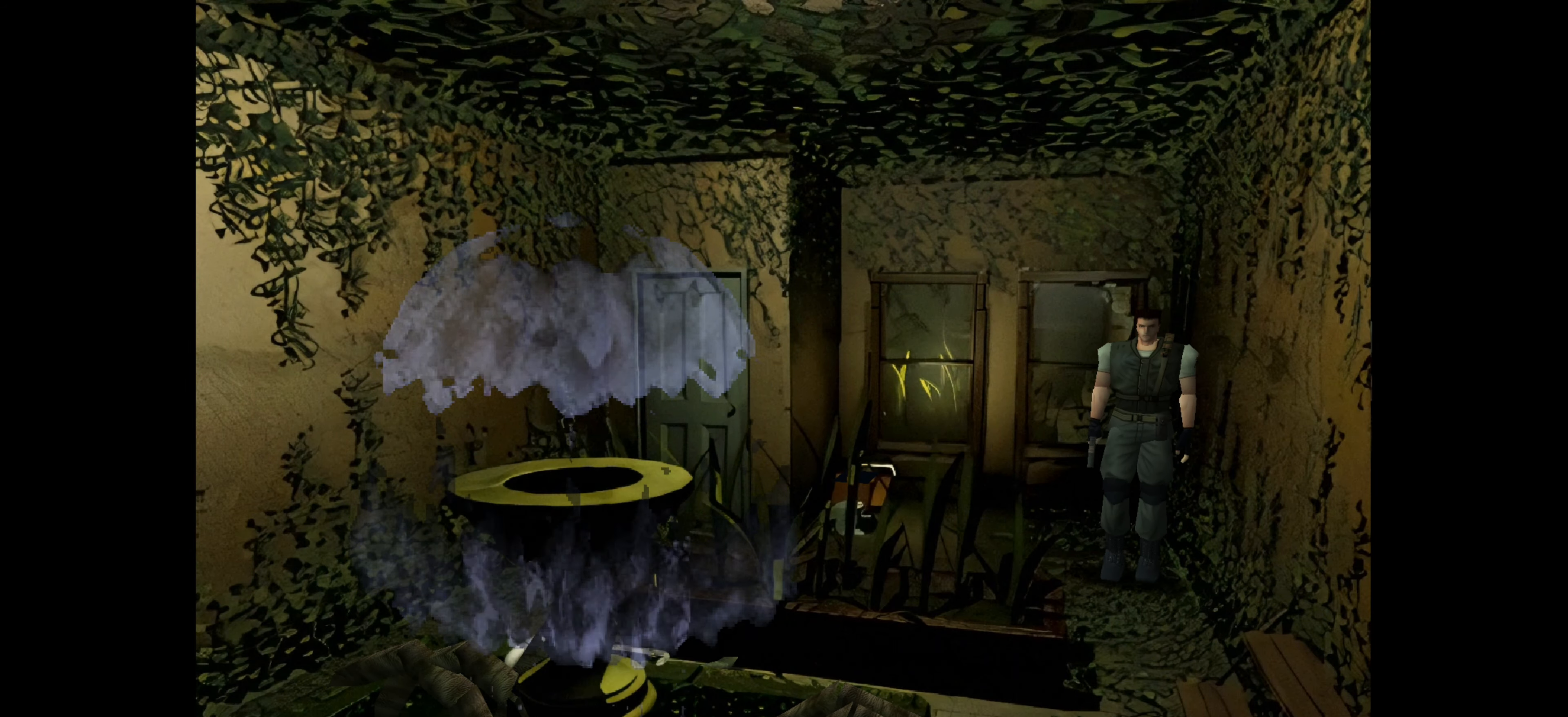
{"buttons": [], "left_stick": "up-left", "right_stick": "center", "events": [[67, "left_stick", "up"], [333, "left_stick", "up-left"]]}
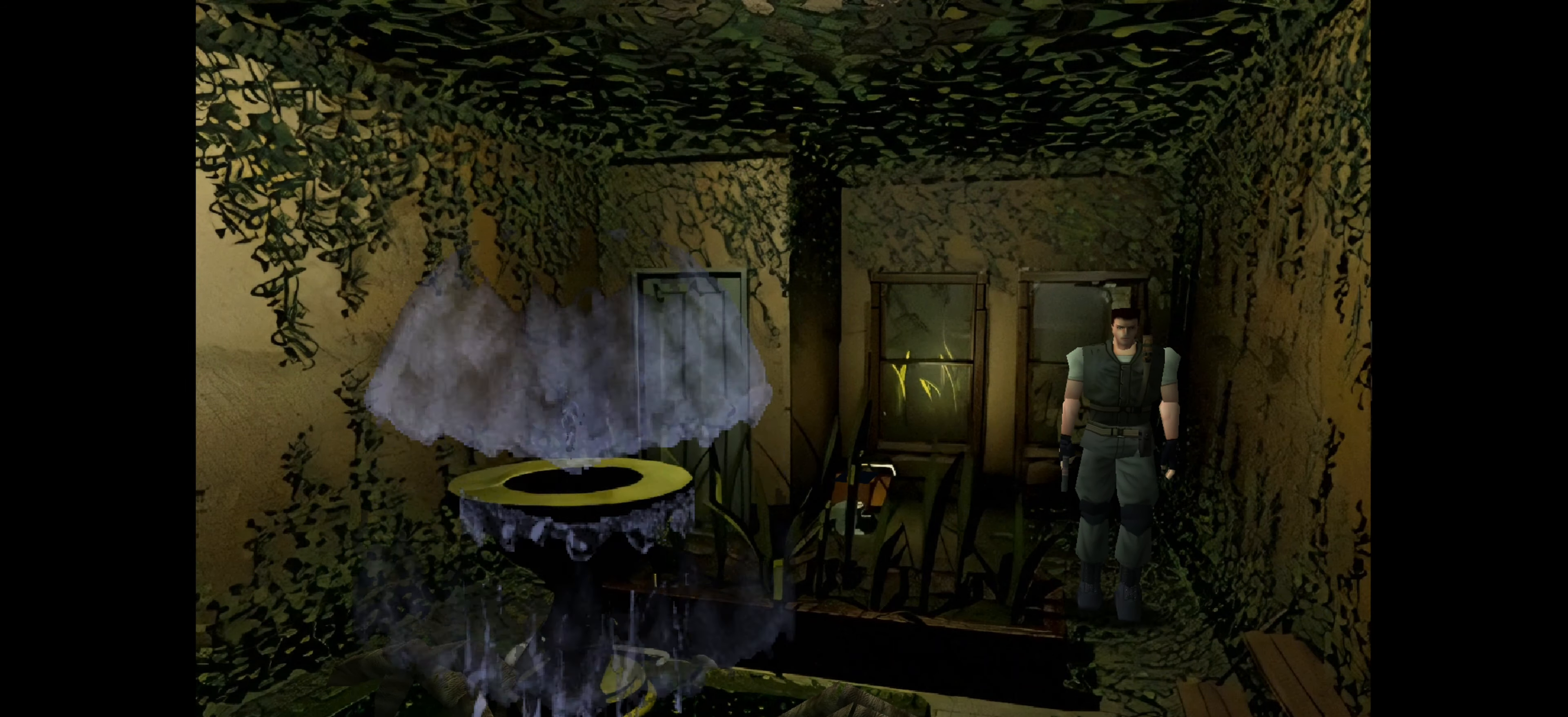
{"buttons": [], "left_stick": "up", "right_stick": "center", "events": [[200, "left_stick", "up"]]}
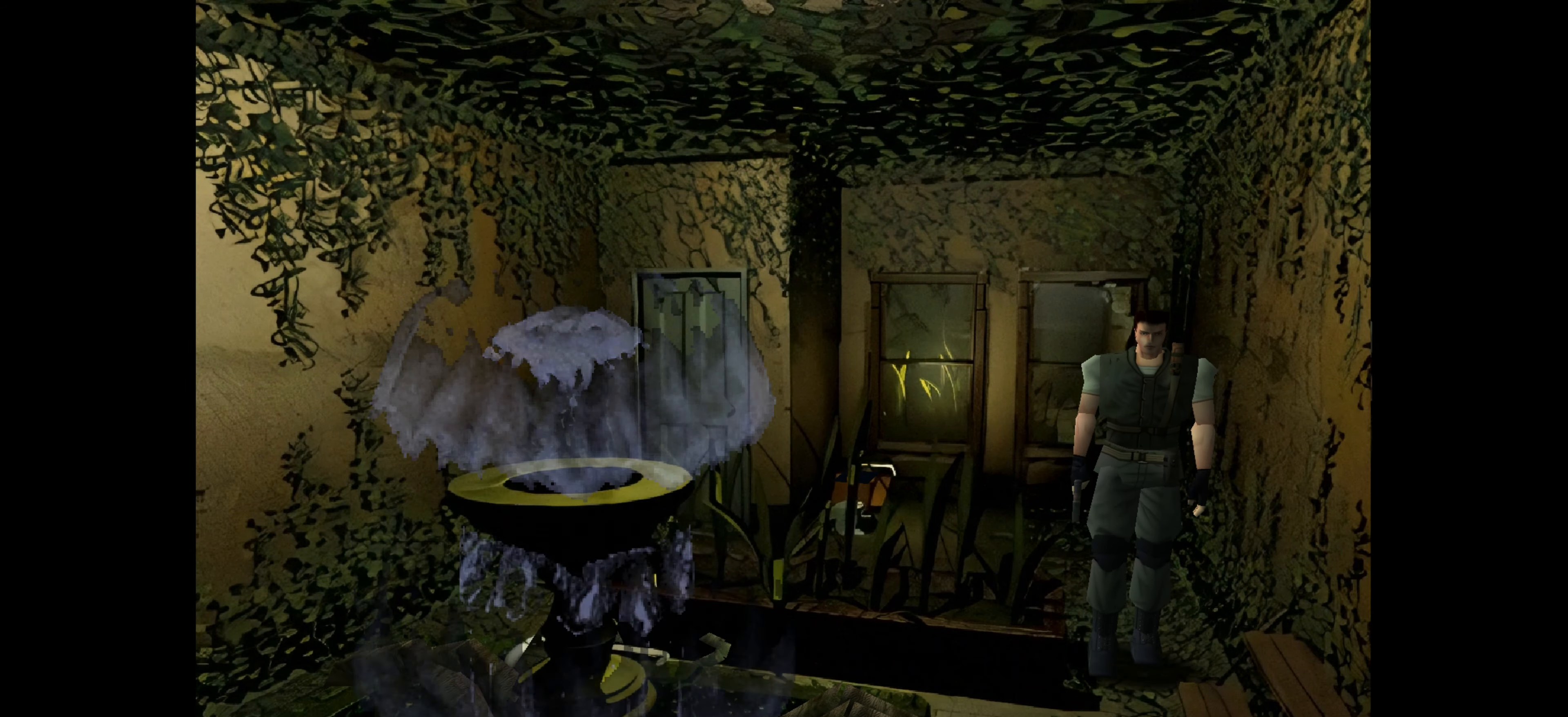
{"buttons": [], "left_stick": "up", "right_stick": "center", "events": []}
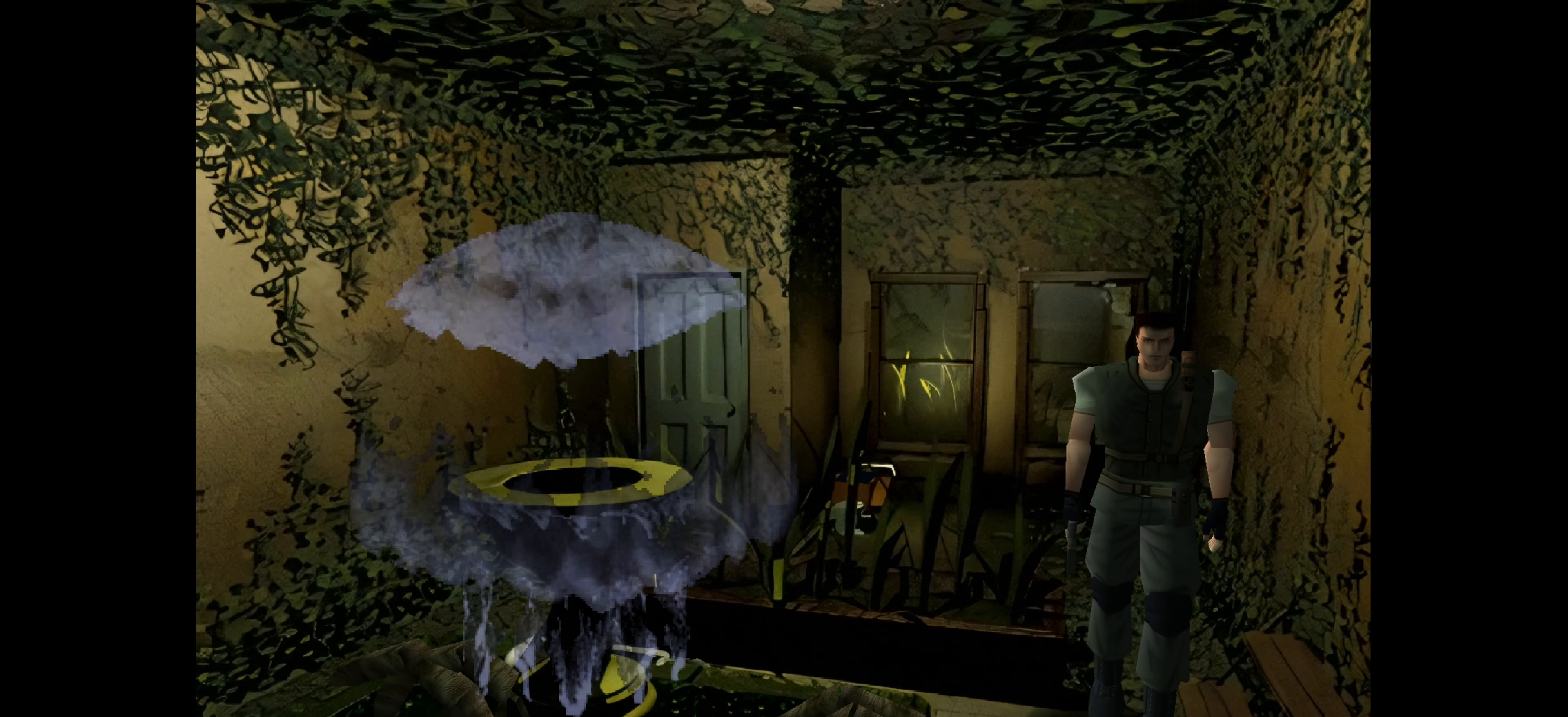
{"buttons": [], "left_stick": "center", "right_stick": "center", "events": [[500, "left_stick", "center"]]}
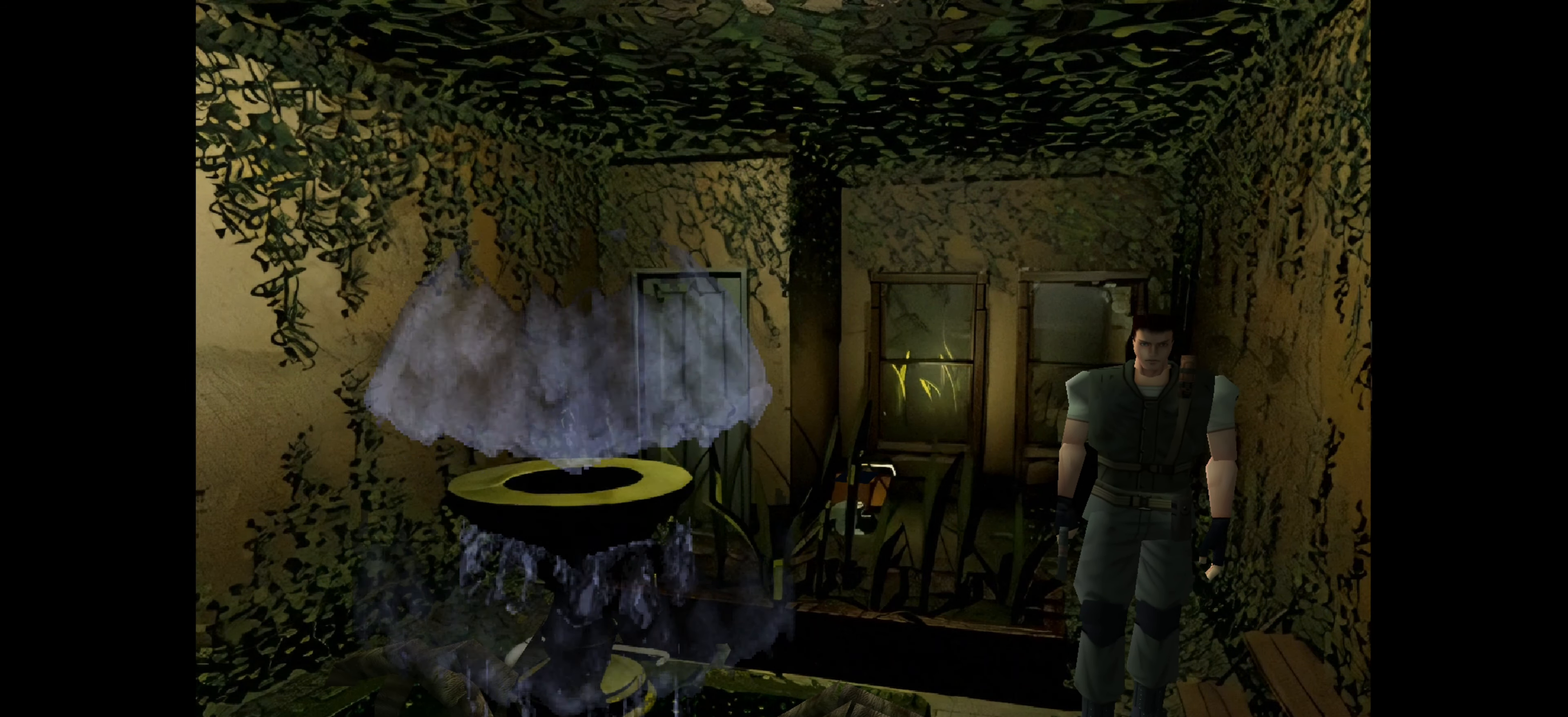
{"buttons": [], "left_stick": "center", "right_stick": "center", "events": [[250, "left_stick", "up-right"], [467, "left_stick", "center"]]}
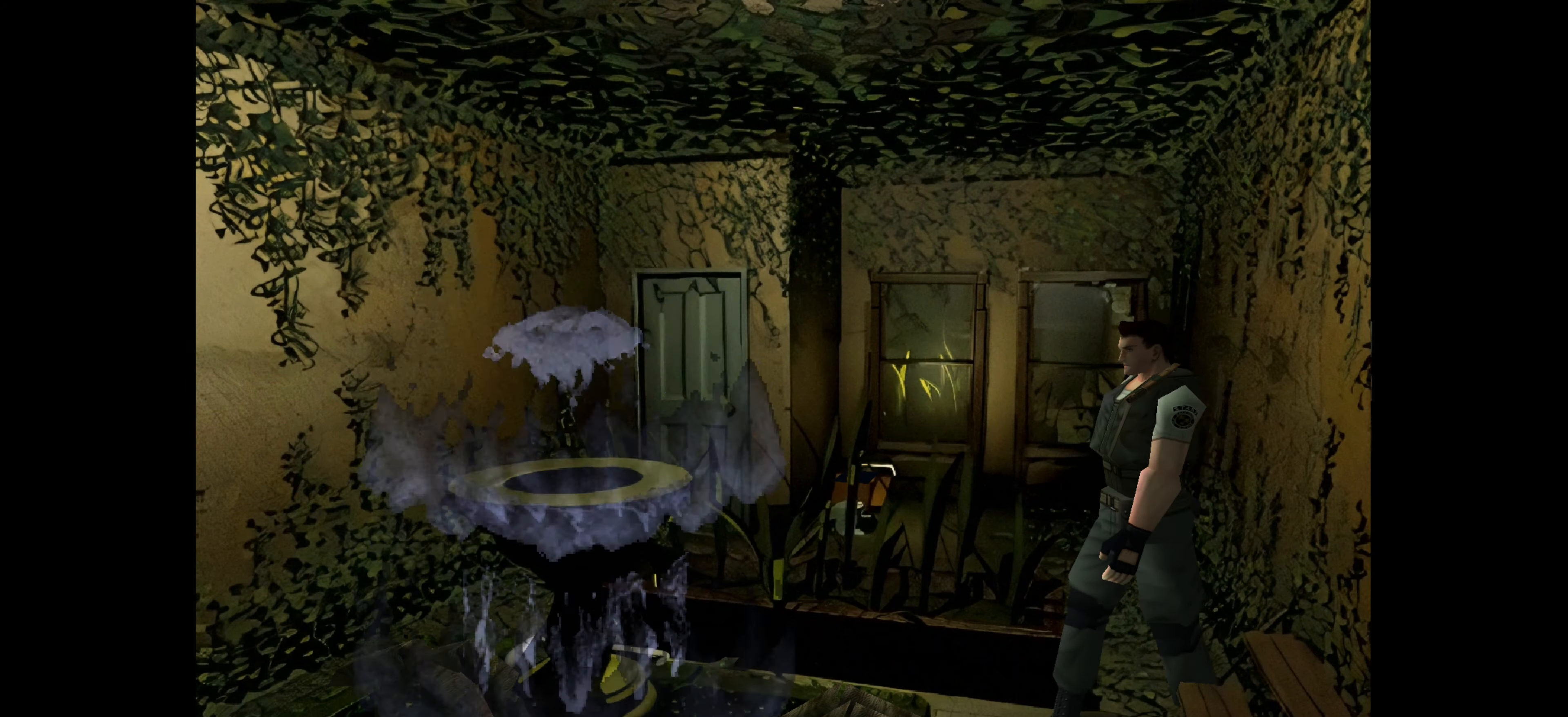
{"buttons": [], "left_stick": "center", "right_stick": "center", "events": [[217, "left_stick", "up"], [467, "left_stick", "center"]]}
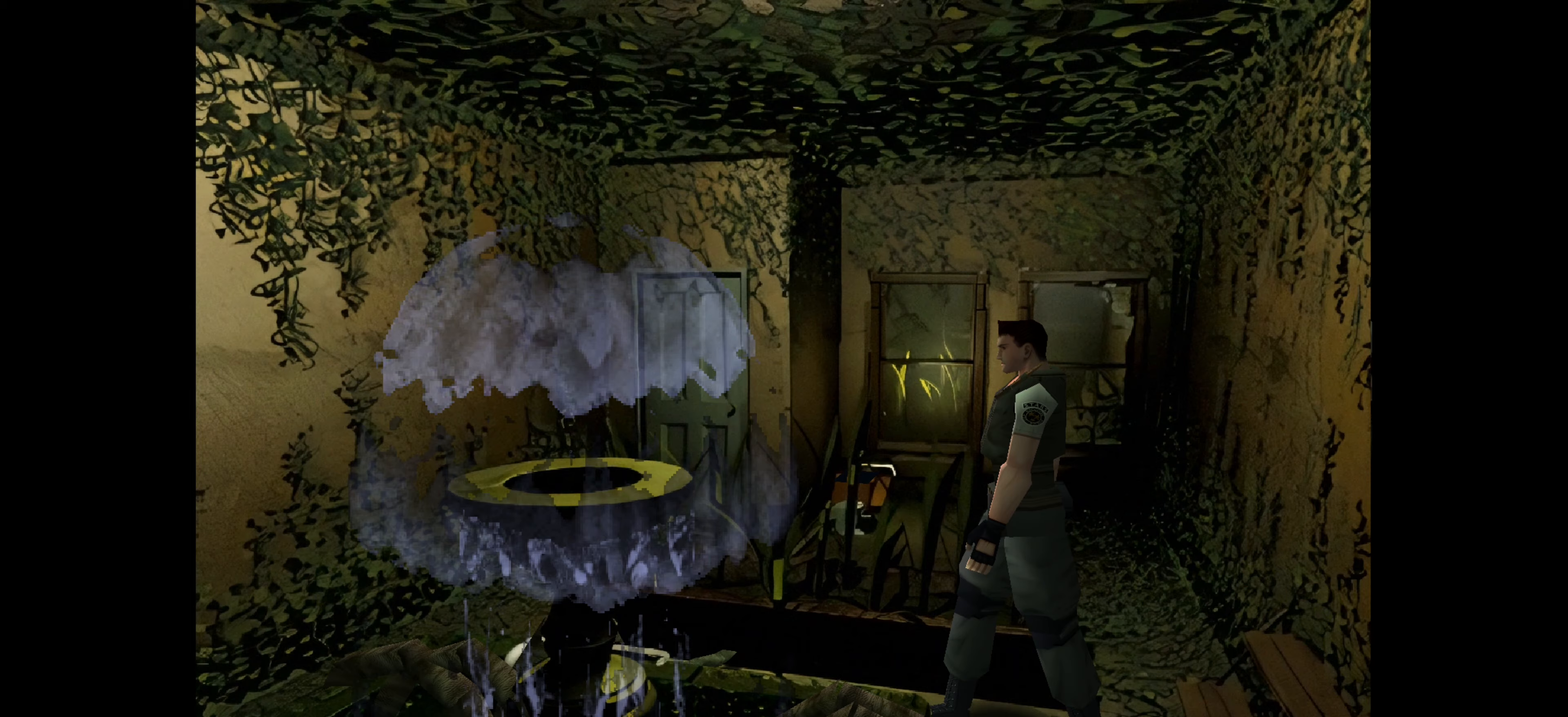
{"buttons": [], "left_stick": "center", "right_stick": "center", "events": []}
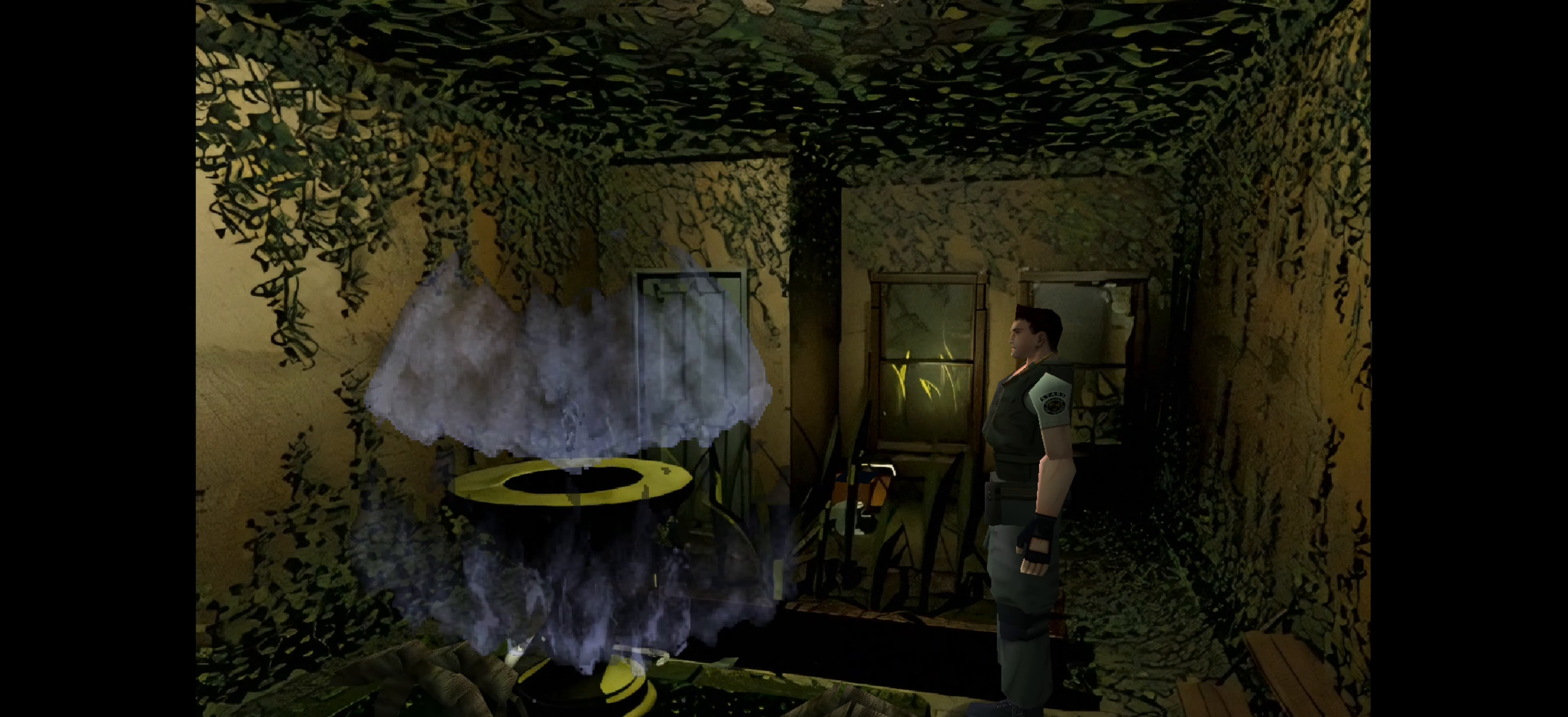
{"buttons": [], "left_stick": "center", "right_stick": "center", "events": [[50, "left_stick", "up-left"], [317, "left_stick", "left"], [433, "left_stick", "center"]]}
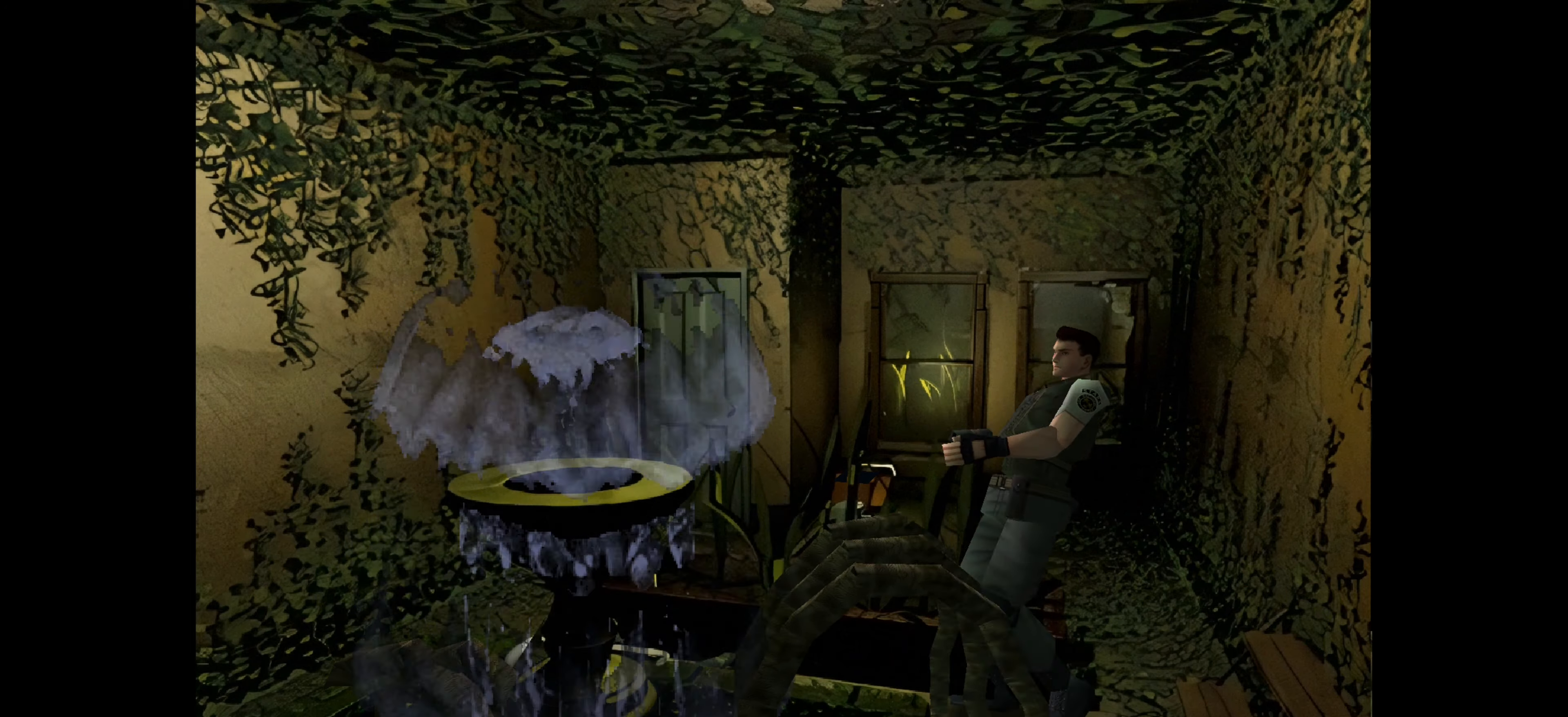
{"buttons": [], "left_stick": "right", "right_stick": "center", "events": [[167, "left_stick", "down"], [283, "left_stick", "right"]]}
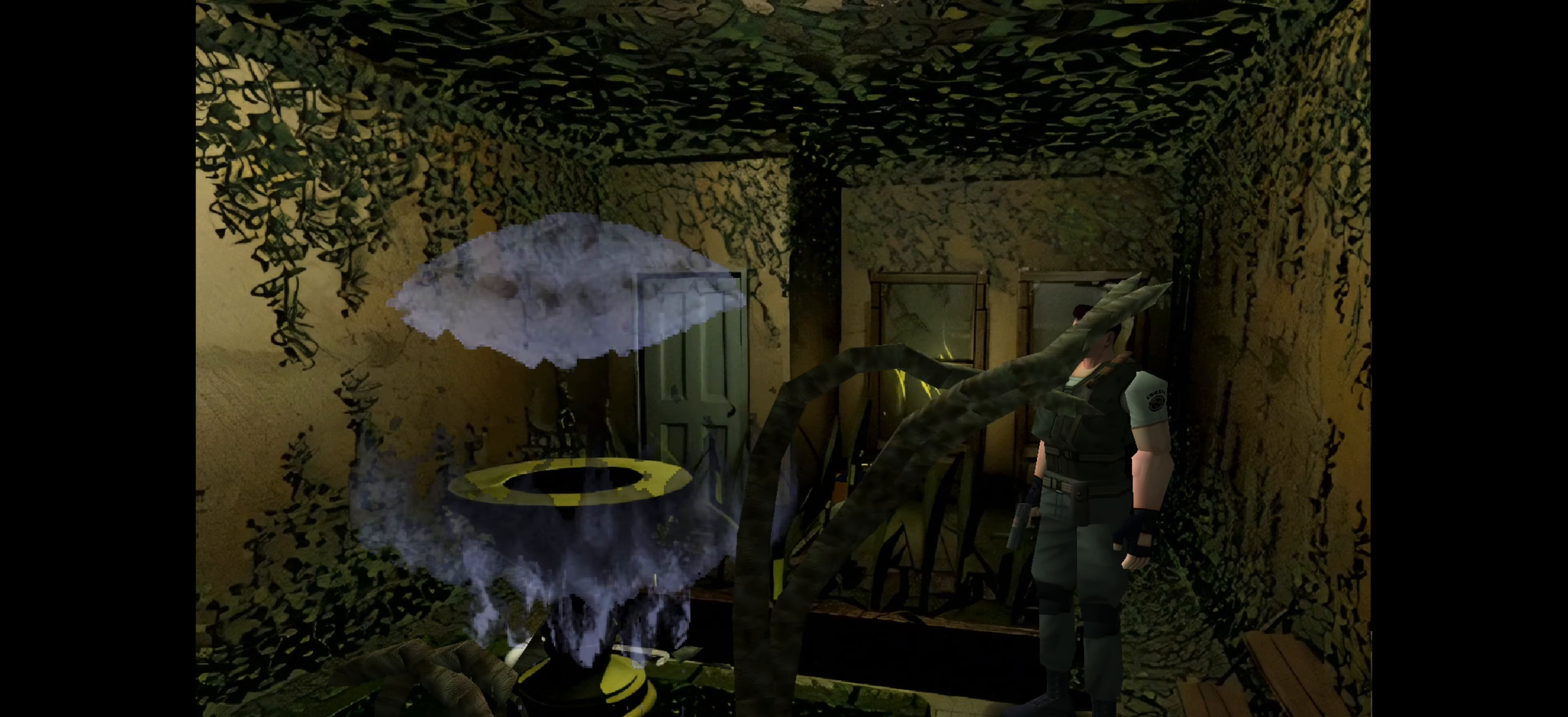
{"buttons": [], "left_stick": "up-right", "right_stick": "center", "events": [[300, "left_stick", "up-right"]]}
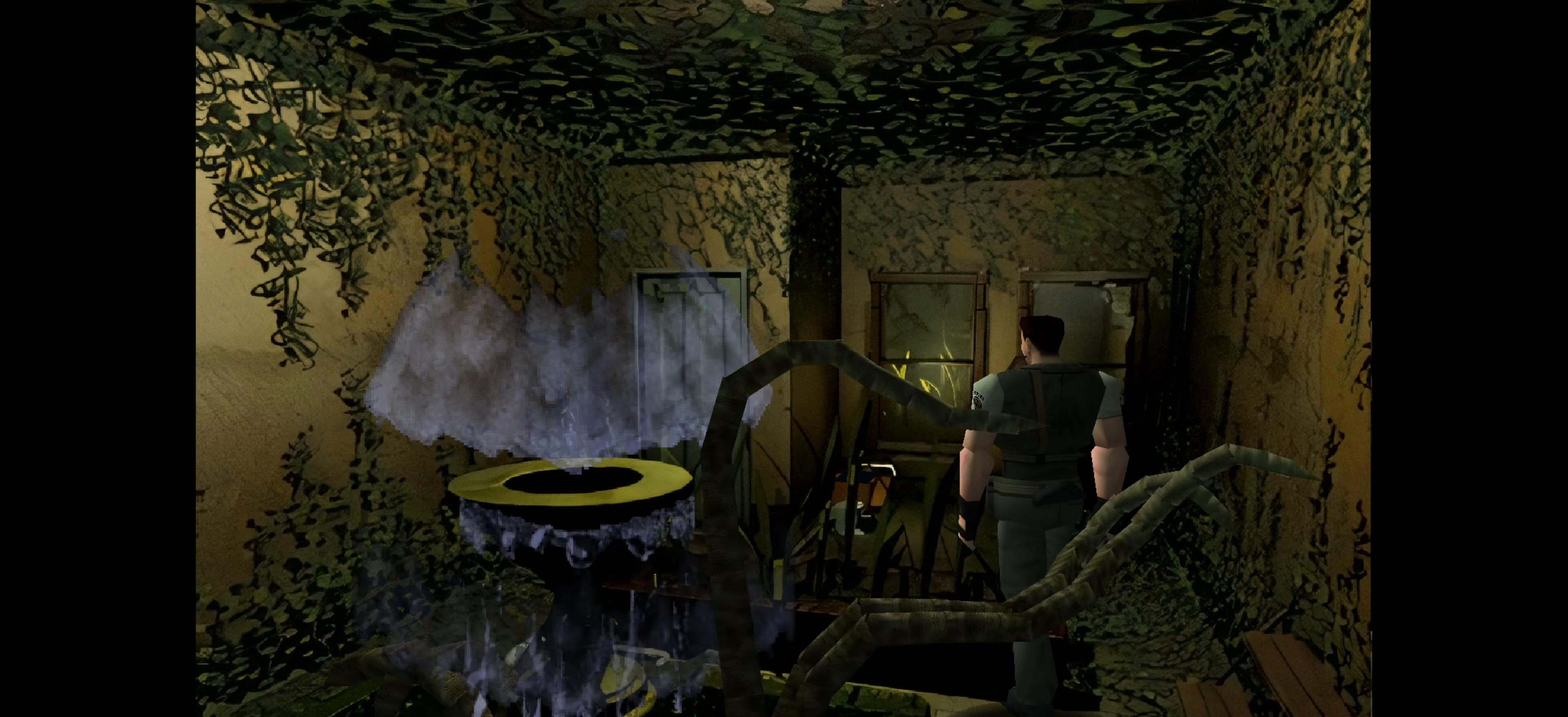
{"buttons": [], "left_stick": "up-right", "right_stick": "center", "events": []}
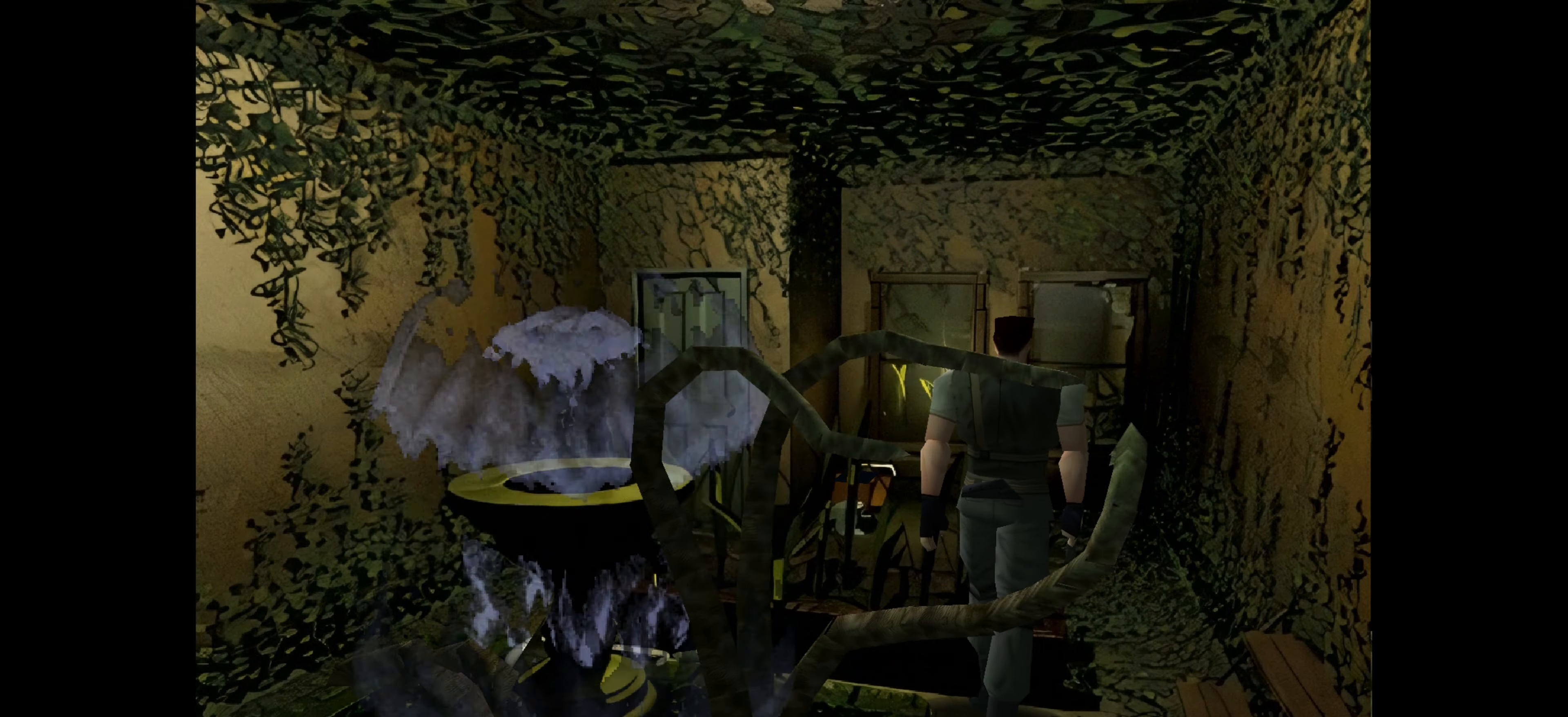
{"buttons": [], "left_stick": "up-right", "right_stick": "center", "events": []}
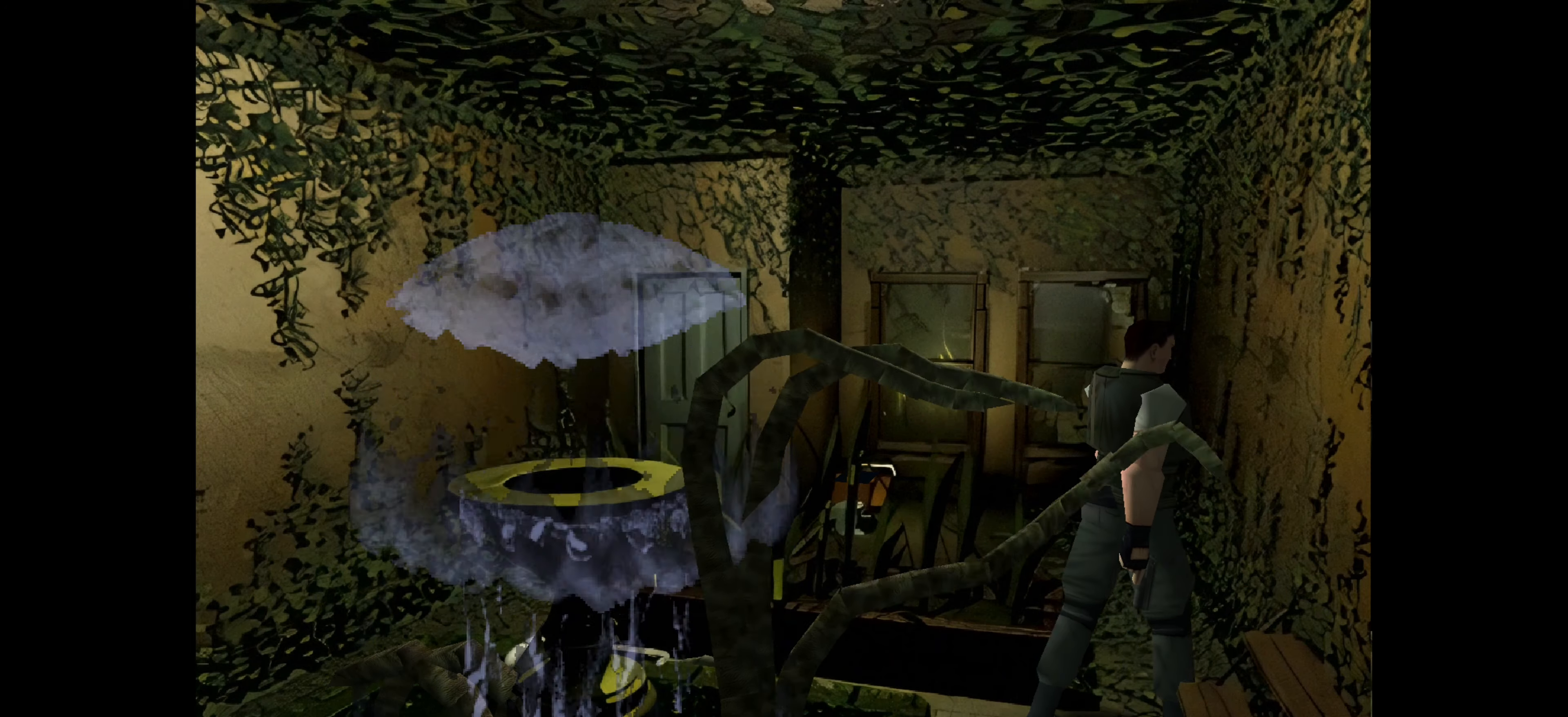
{"buttons": [], "left_stick": "up", "right_stick": "center", "events": [[67, "left_stick", "up"]]}
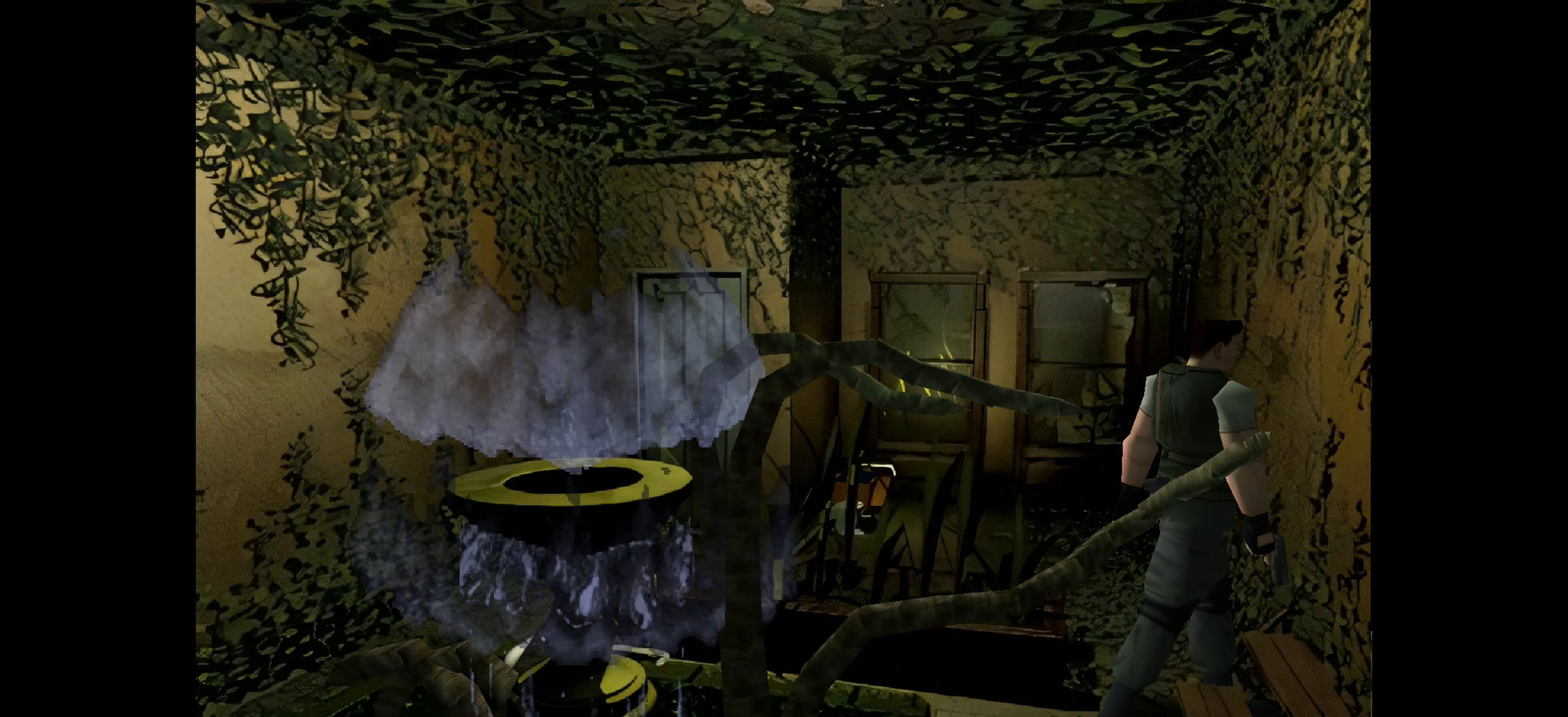
{"buttons": [], "left_stick": "up", "right_stick": "center", "events": []}
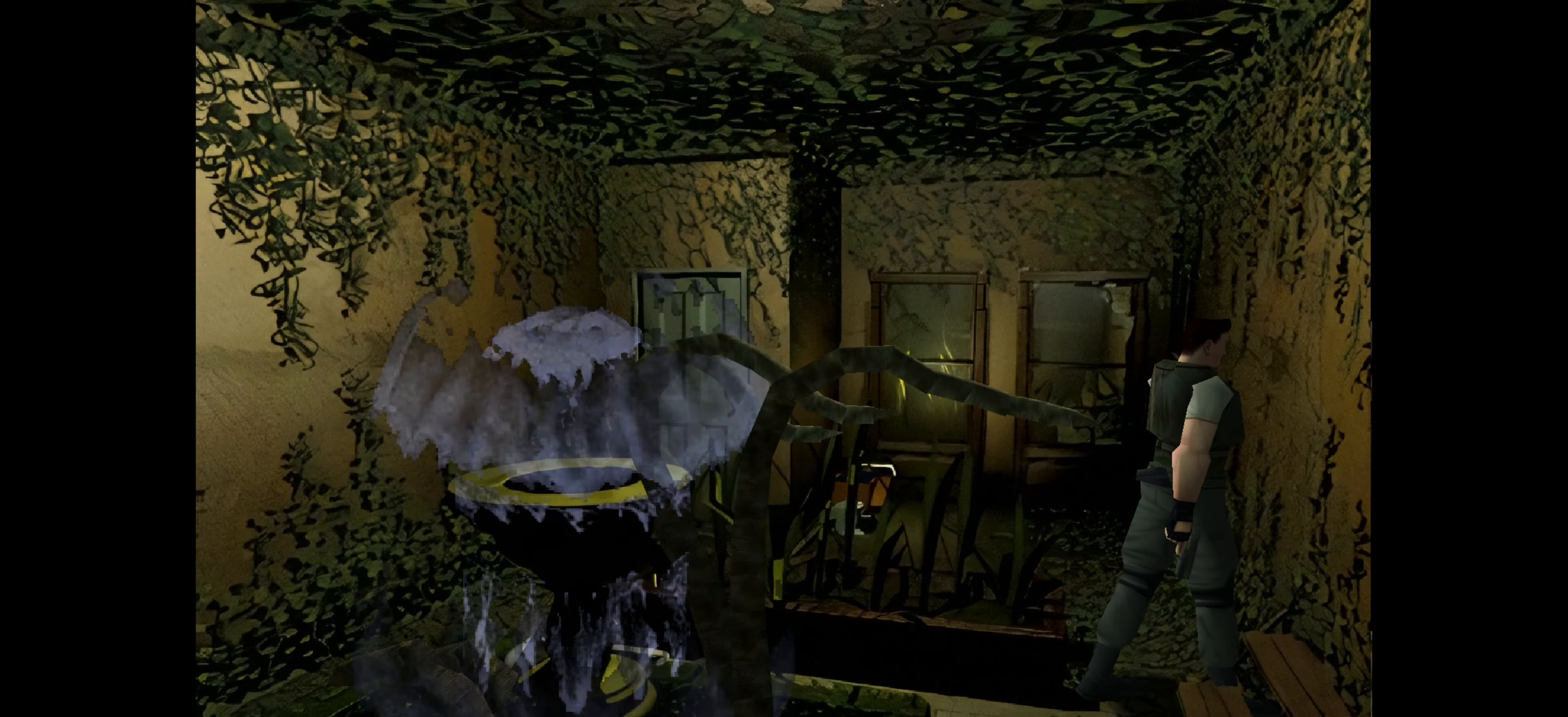
{"buttons": [], "left_stick": "up", "right_stick": "center", "events": []}
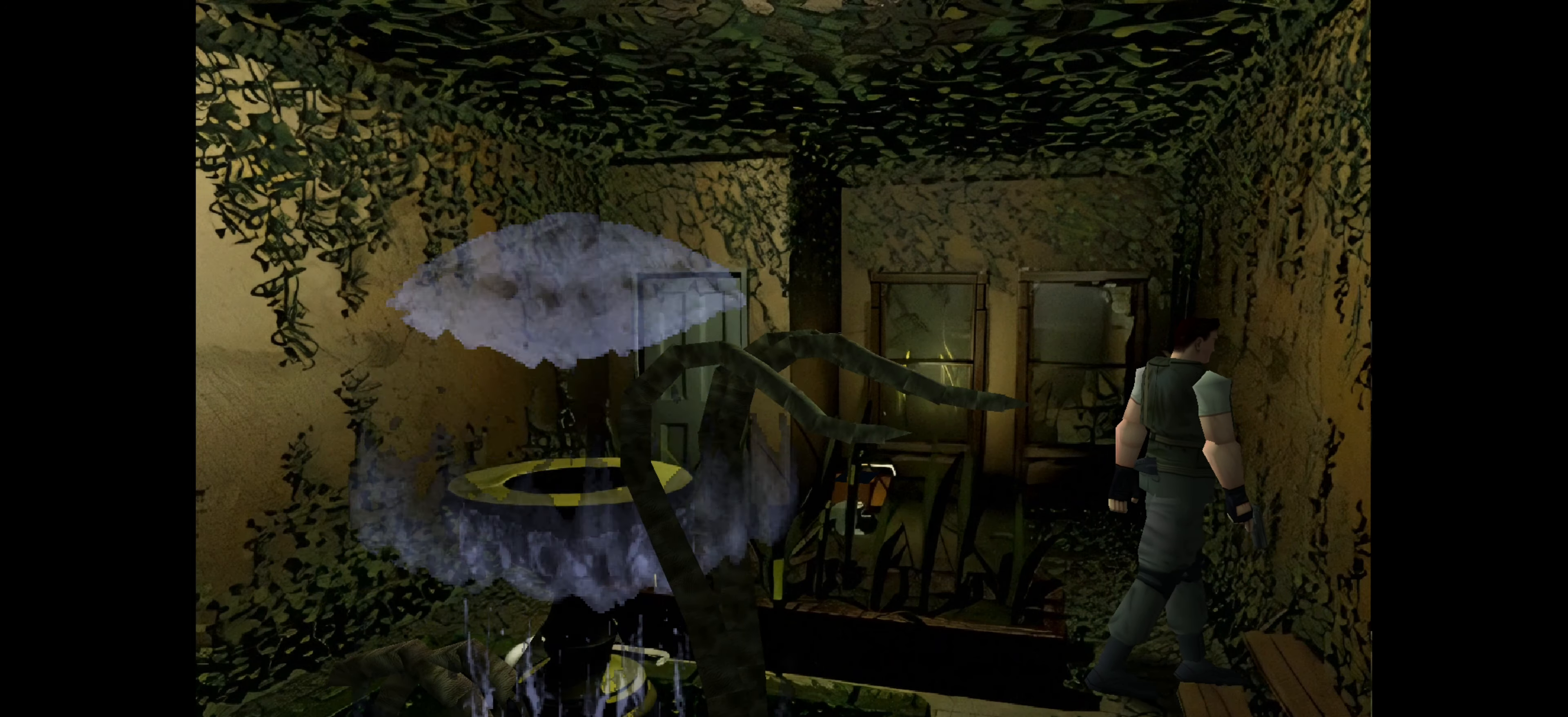
{"buttons": [], "left_stick": "up-left", "right_stick": "center", "events": [[283, "left_stick", "up-left"]]}